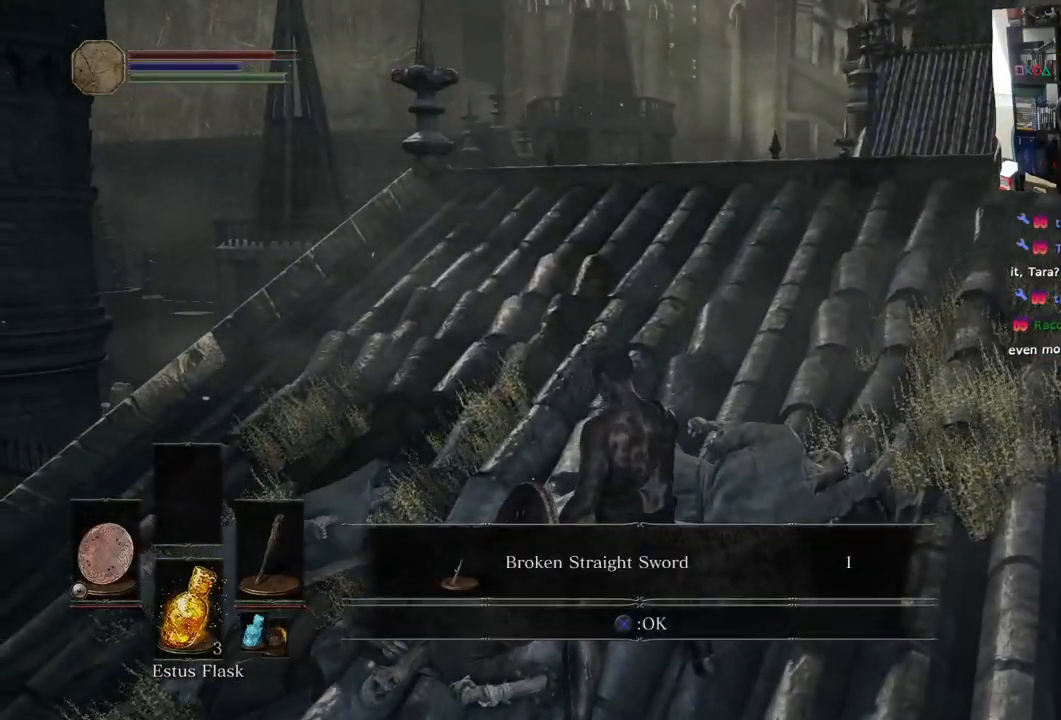
Gameplay with a controller (PlayStation layout); each line is a JSON object with the inputs held at the frame after it. "events" lists button and stick changes between this image and that frame as [ms after this image, input, new state], when the widget could be followed in between.
{"buttons": [], "left_stick": "center", "right_stick": "center", "events": [[133, "CROSS", "up"]]}
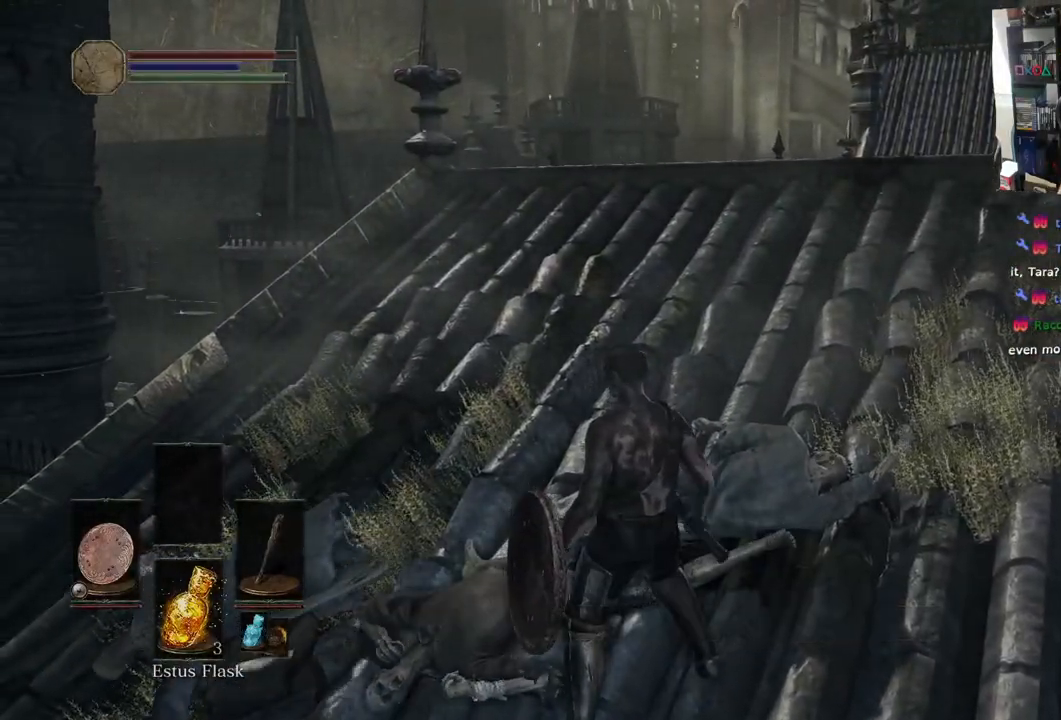
{"buttons": [], "left_stick": "center", "right_stick": "up-right", "events": [[200, "right_stick", "down-left"], [467, "right_stick", "up-right"]]}
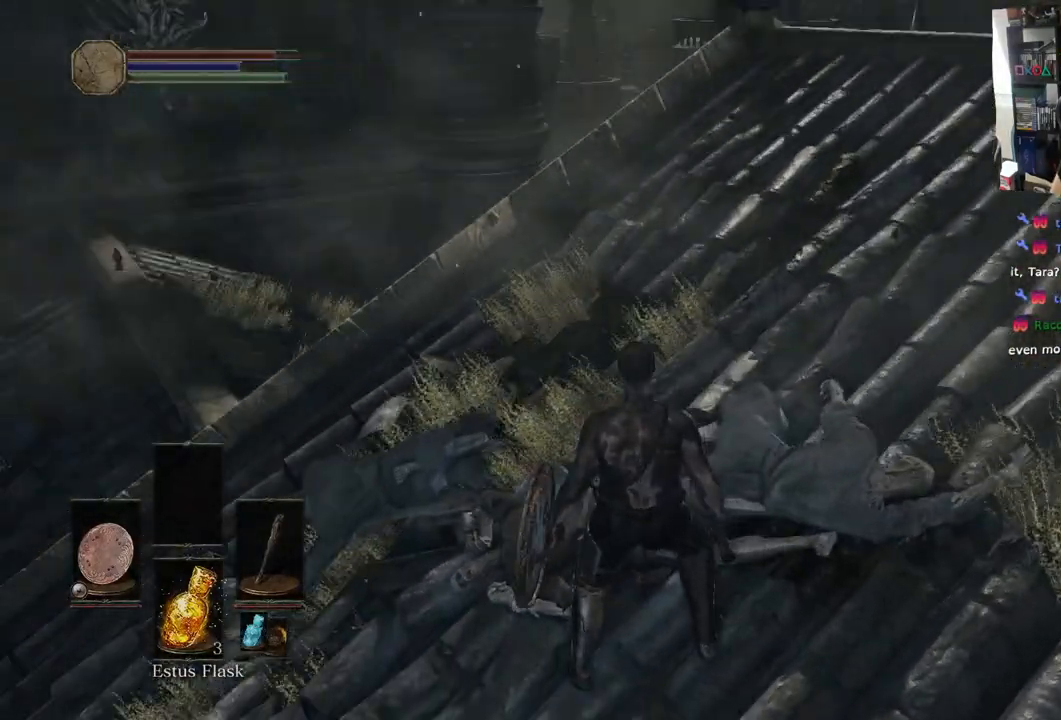
{"buttons": [], "left_stick": "up", "right_stick": "right", "events": [[67, "left_stick", "up-right"], [267, "left_stick", "up"], [317, "right_stick", "right"]]}
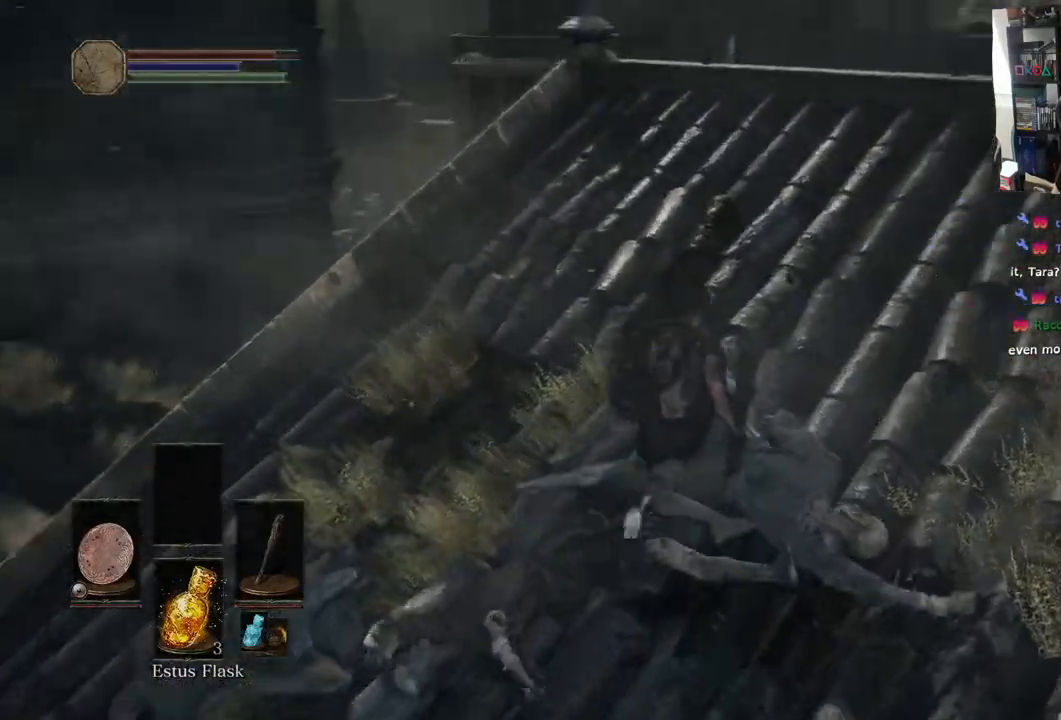
{"buttons": ["CIRCLE"], "left_stick": "up", "right_stick": "center", "events": [[50, "right_stick", "down-right"], [200, "right_stick", "center"], [317, "CIRCLE", "down"]]}
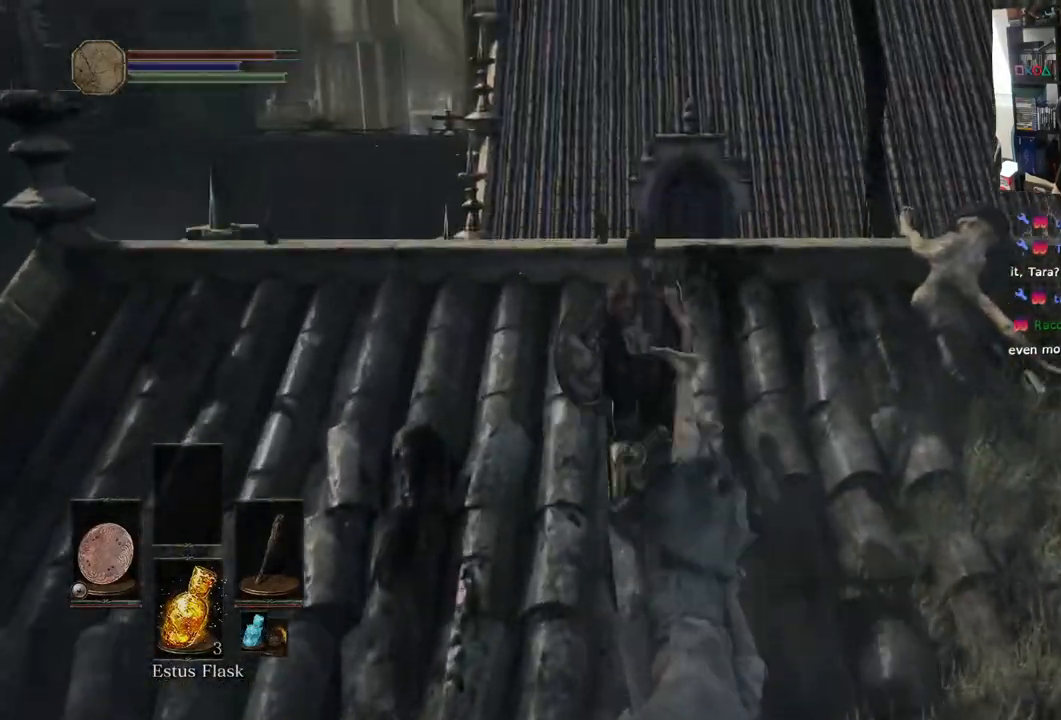
{"buttons": ["CIRCLE"], "left_stick": "up", "right_stick": "center", "events": [[117, "right_stick", "up-right"], [167, "right_stick", "center"]]}
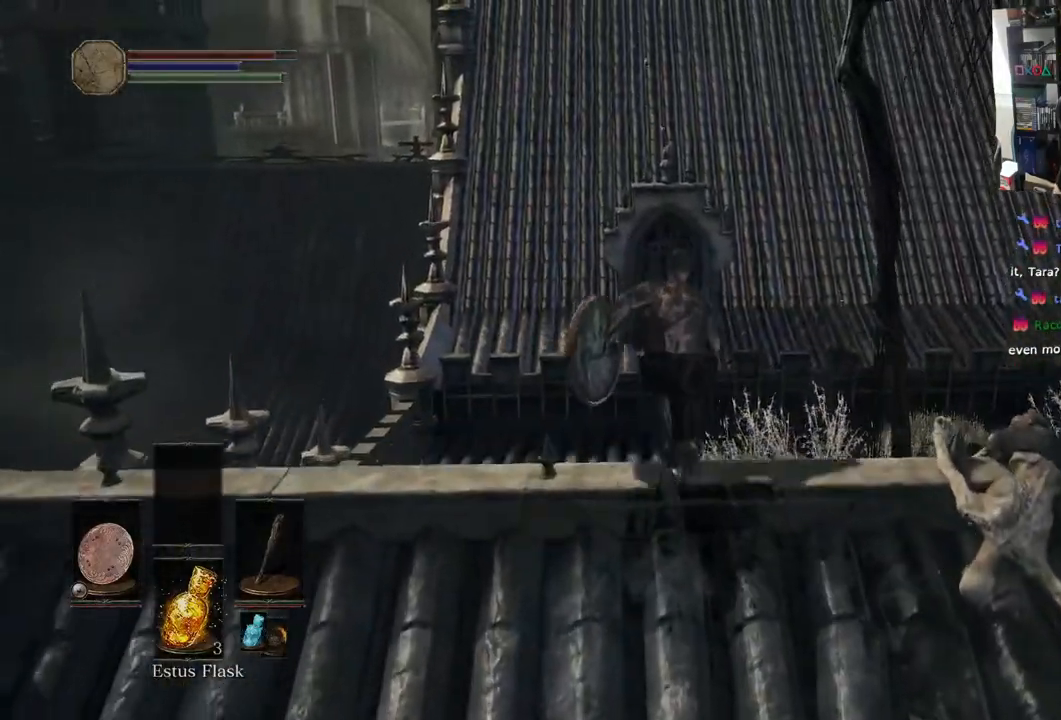
{"buttons": [], "left_stick": "up", "right_stick": "down", "events": [[117, "CIRCLE", "up"], [283, "right_stick", "down"]]}
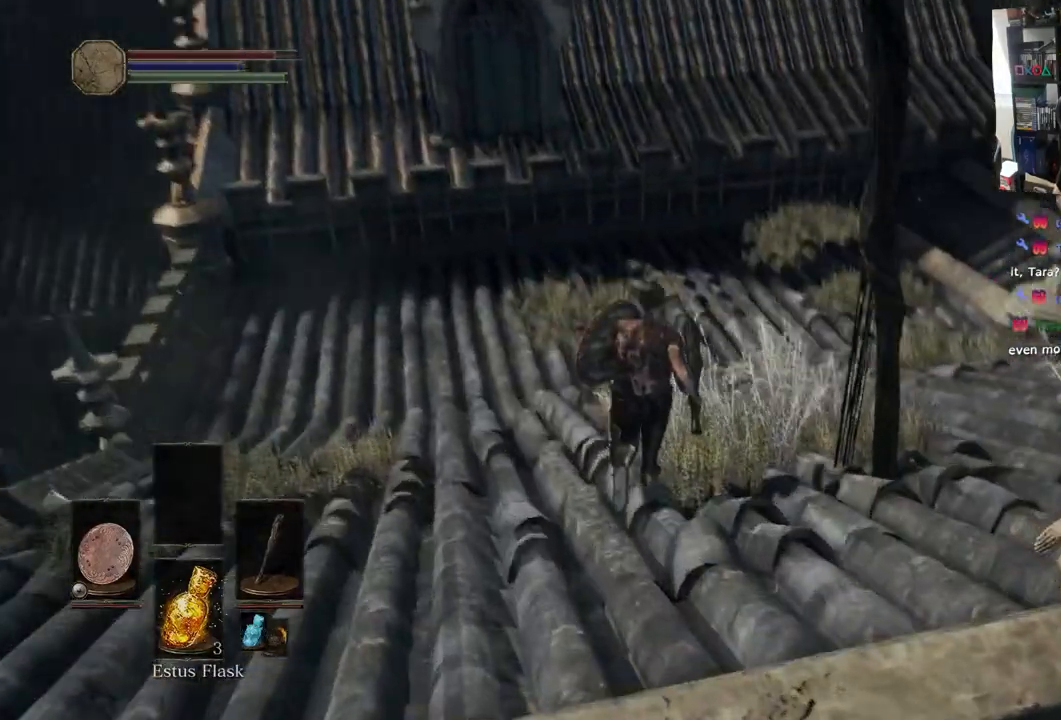
{"buttons": ["CIRCLE"], "left_stick": "up", "right_stick": "down-right", "events": [[67, "right_stick", "down-right"], [233, "CIRCLE", "down"]]}
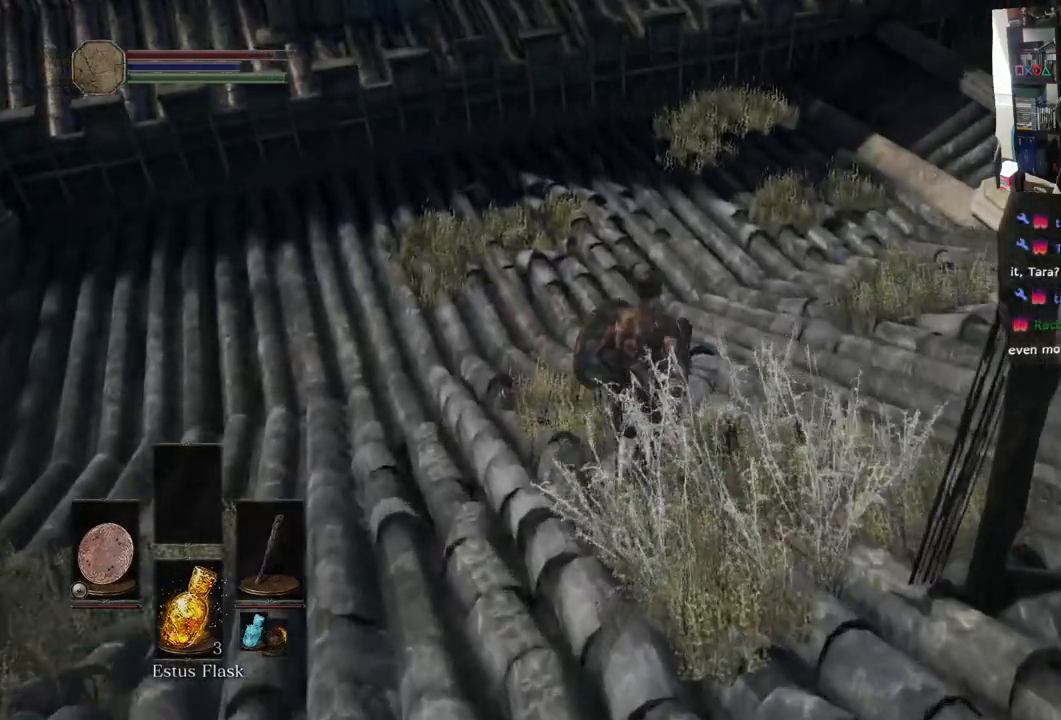
{"buttons": ["CIRCLE"], "left_stick": "up", "right_stick": "down-right"}
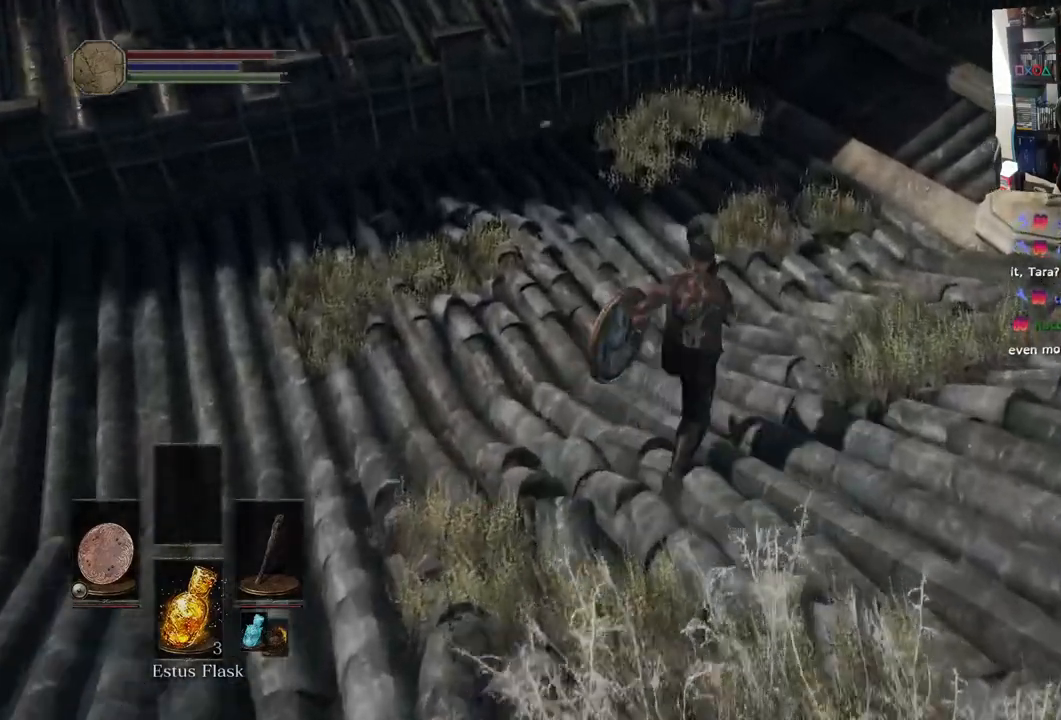
{"buttons": ["CIRCLE"], "left_stick": "up", "right_stick": "down-right", "events": []}
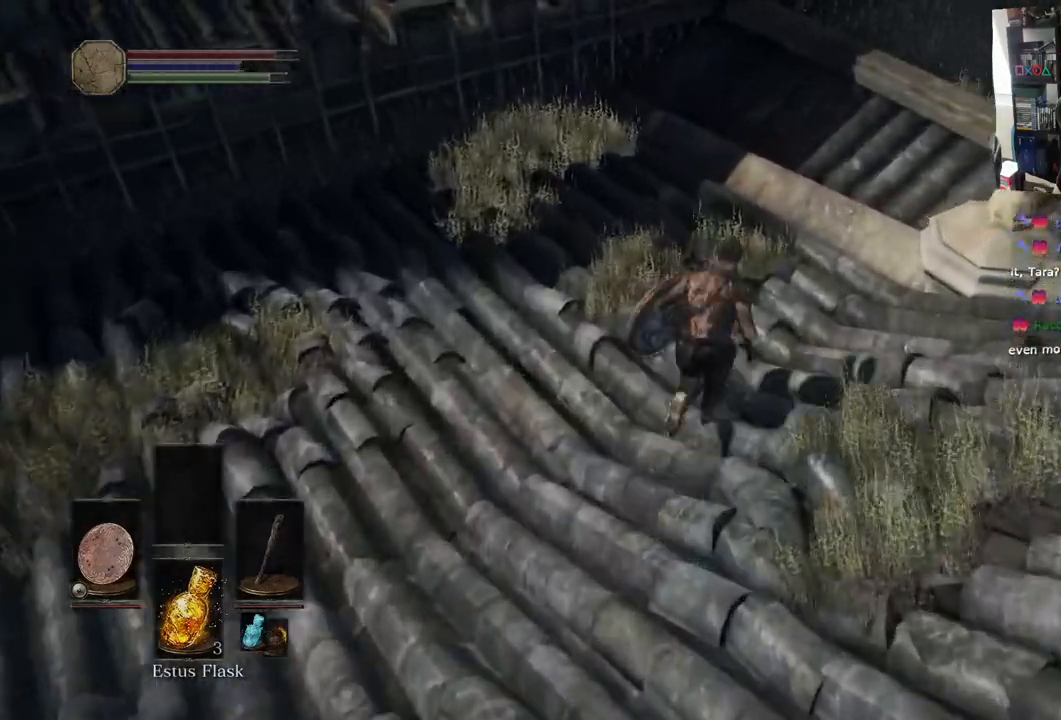
{"buttons": [], "left_stick": "up", "right_stick": "down-right", "events": [[133, "CIRCLE", "up"]]}
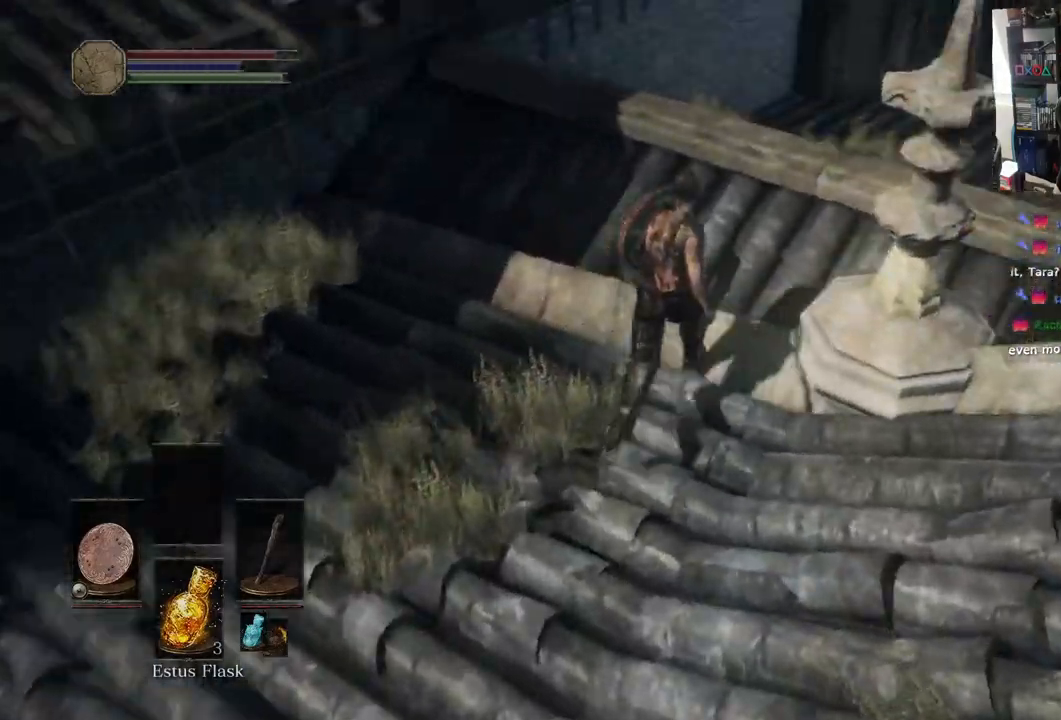
{"buttons": [], "left_stick": "up", "right_stick": "down", "events": [[283, "right_stick", "right"], [483, "right_stick", "down"]]}
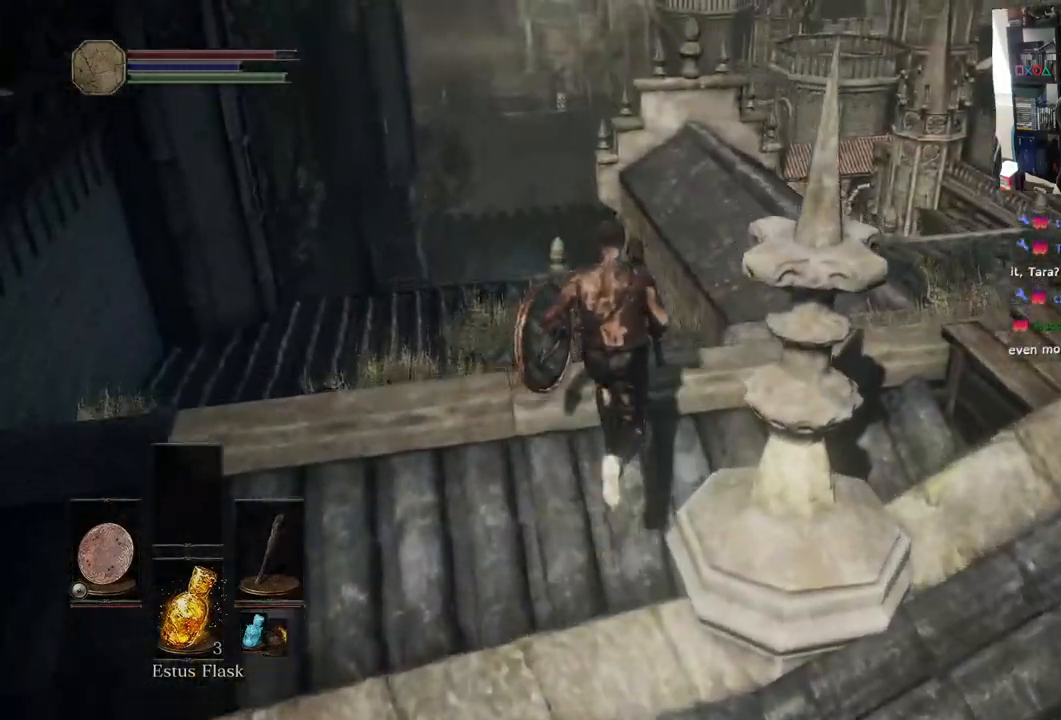
{"buttons": [], "left_stick": "up", "right_stick": "center", "events": [[117, "right_stick", "down-right"], [250, "right_stick", "down"], [400, "right_stick", "right"], [467, "right_stick", "center"]]}
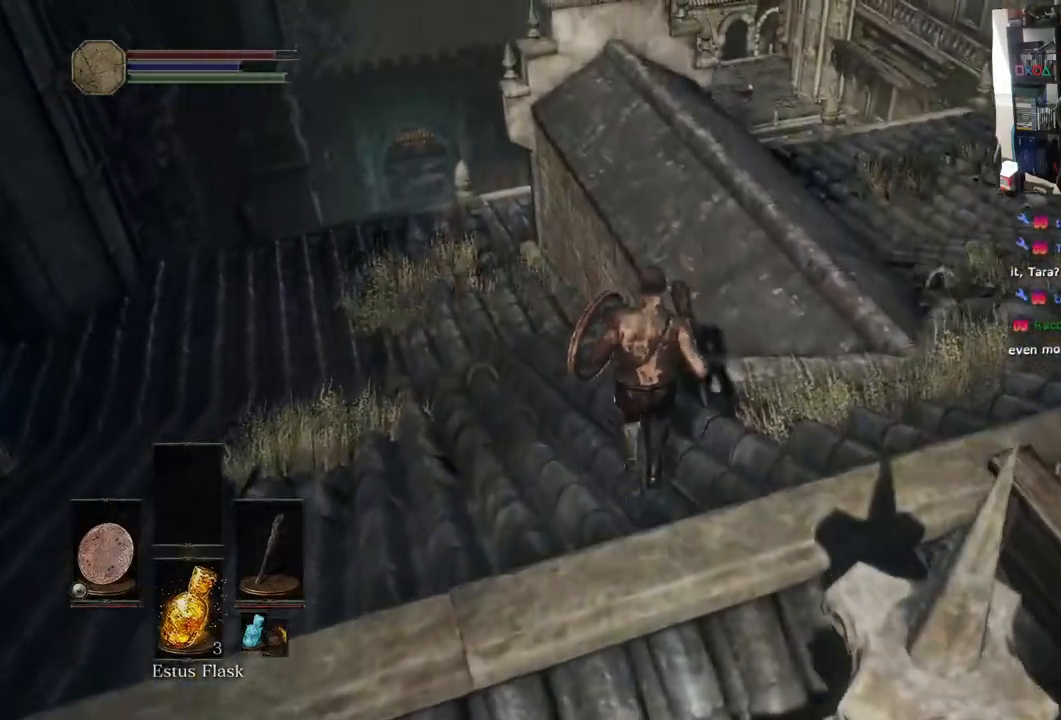
{"buttons": [], "left_stick": "up", "right_stick": "center", "events": []}
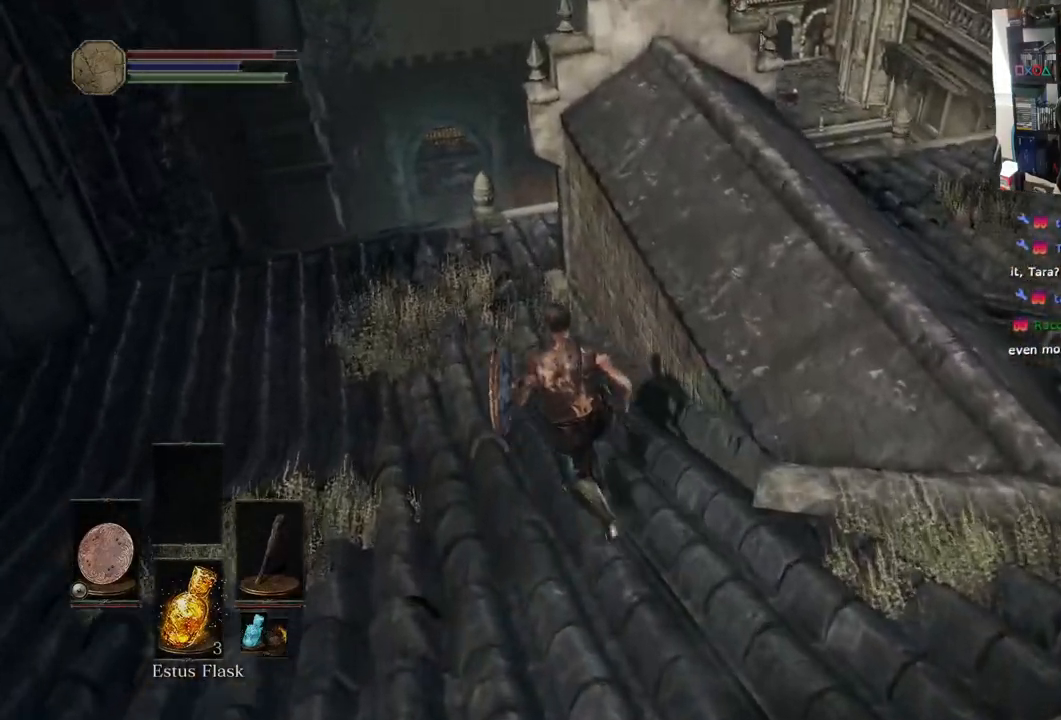
{"buttons": [], "left_stick": "up", "right_stick": "center", "events": []}
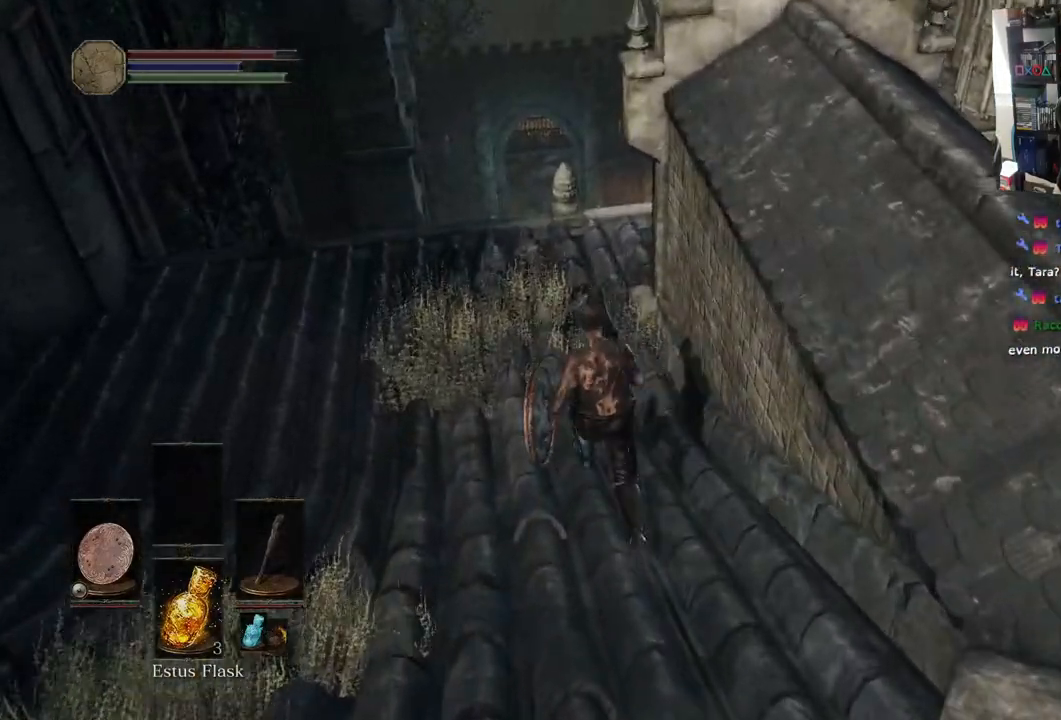
{"buttons": [], "left_stick": "up", "right_stick": "right", "events": [[183, "right_stick", "down-right"], [333, "right_stick", "right"]]}
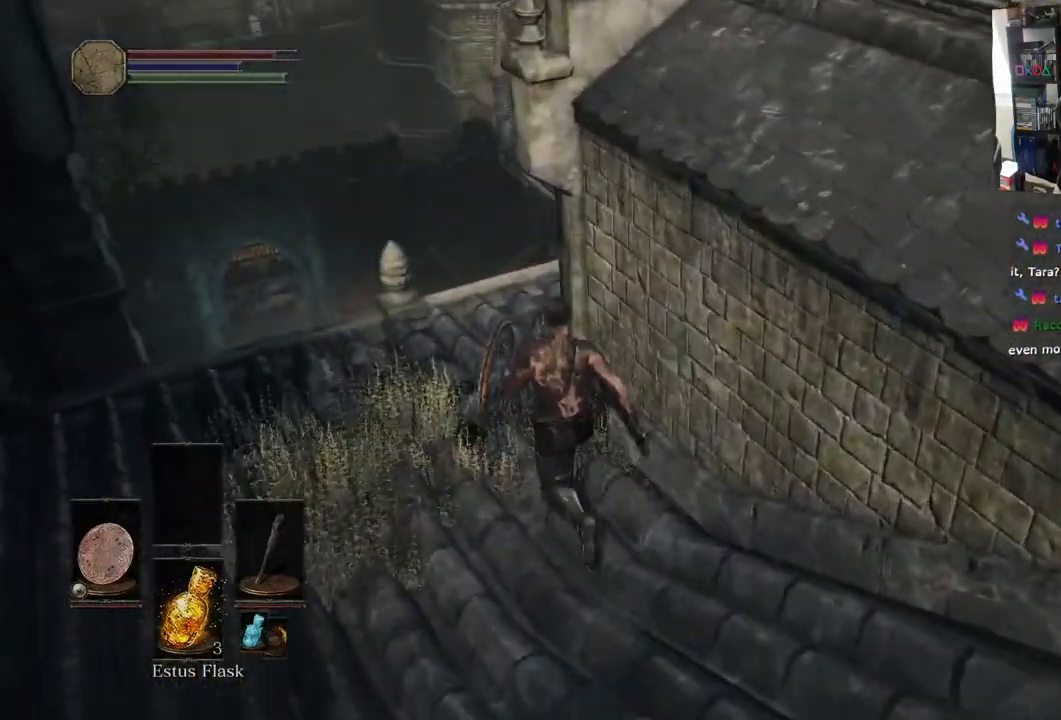
{"buttons": [], "left_stick": "up", "right_stick": "right", "events": []}
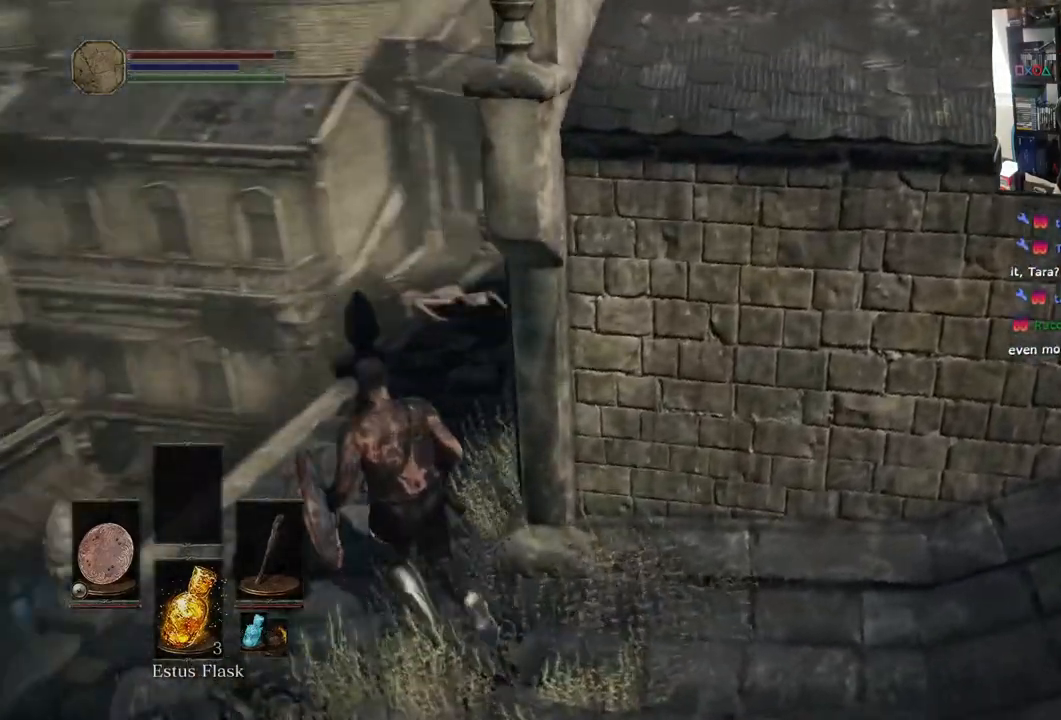
{"buttons": ["CIRCLE"], "left_stick": "up", "right_stick": "up-right", "events": [[117, "right_stick", "up-right"], [300, "CIRCLE", "down"]]}
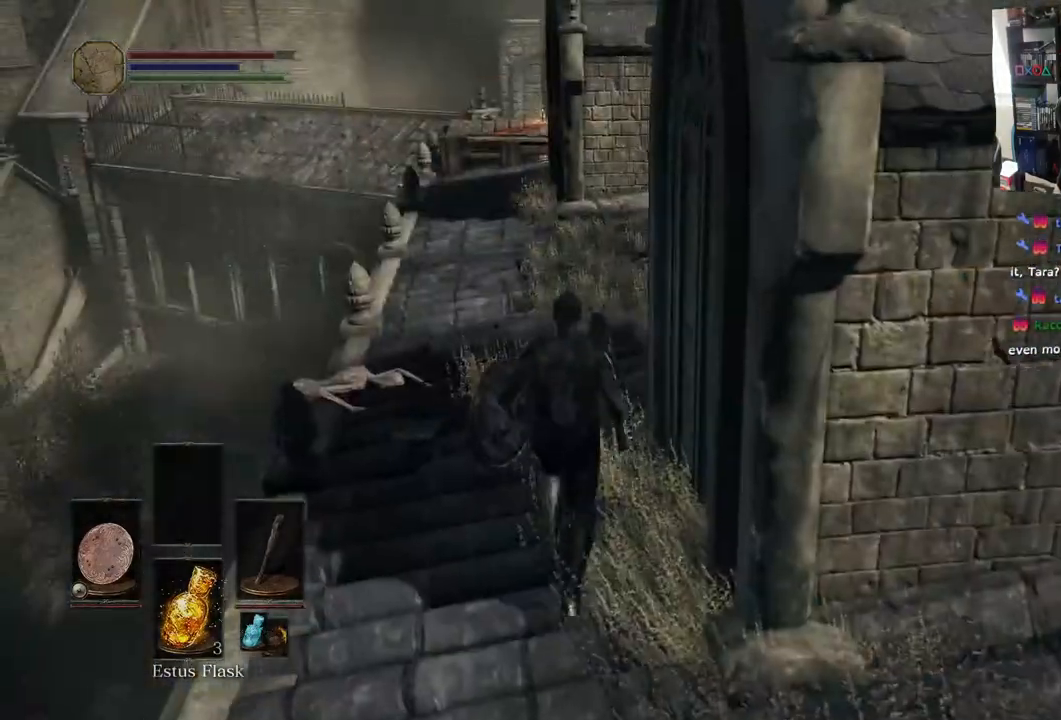
{"buttons": ["CIRCLE"], "left_stick": "up", "right_stick": "right", "events": [[117, "right_stick", "right"]]}
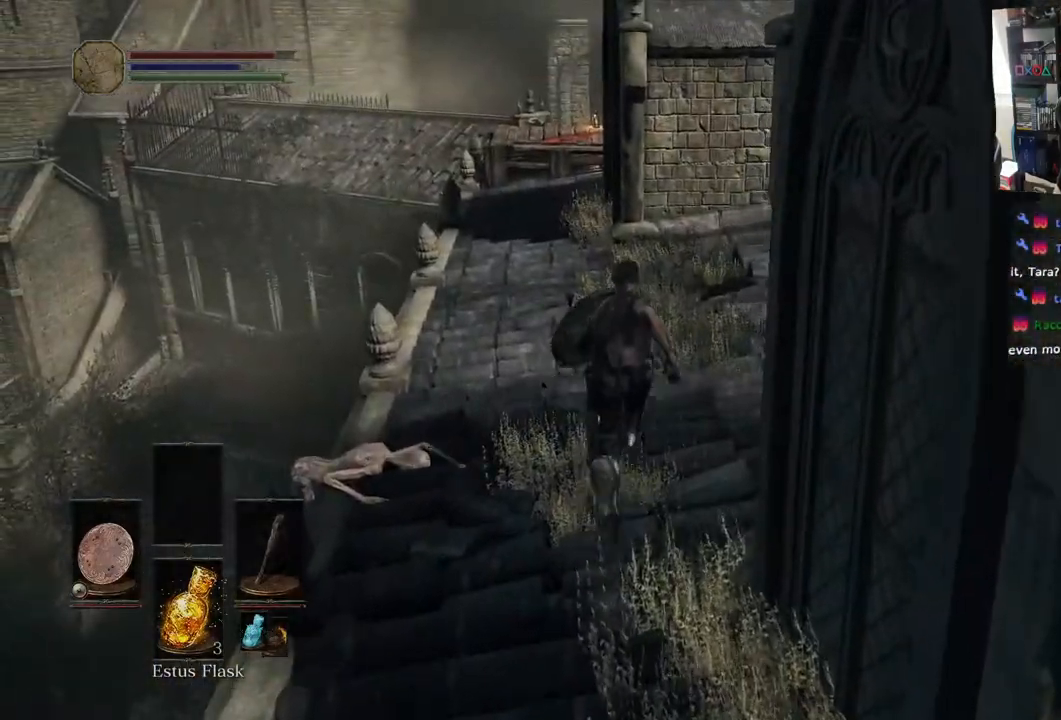
{"buttons": ["CIRCLE"], "left_stick": "up", "right_stick": "center", "events": [[67, "right_stick", "center"]]}
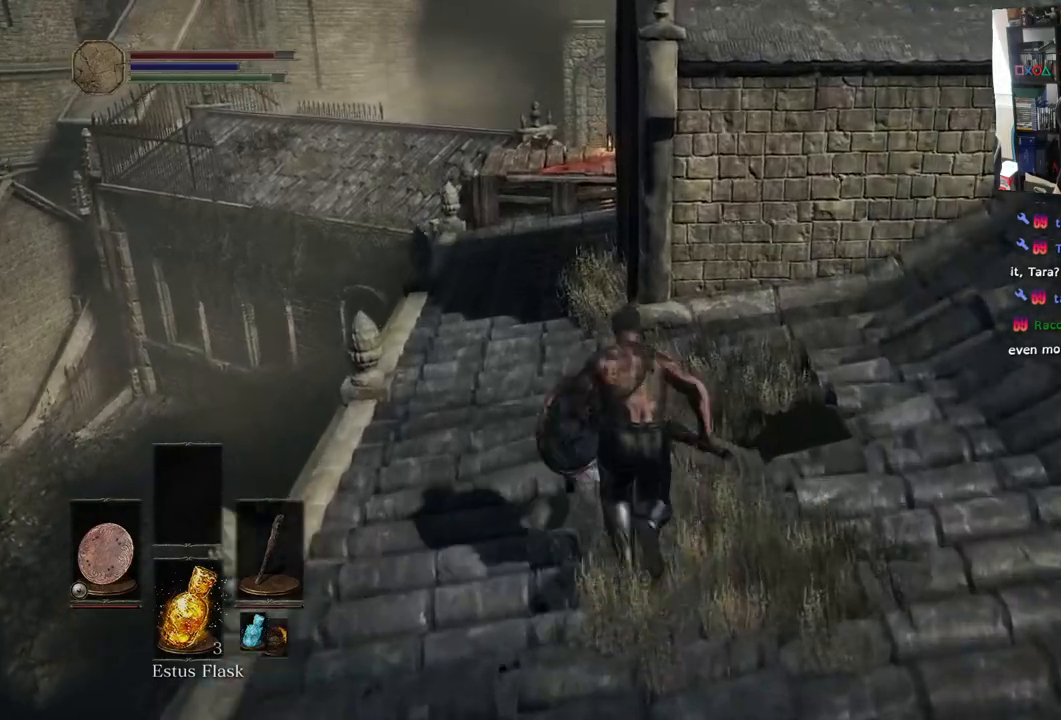
{"buttons": ["CIRCLE"], "left_stick": "up", "right_stick": "up"}
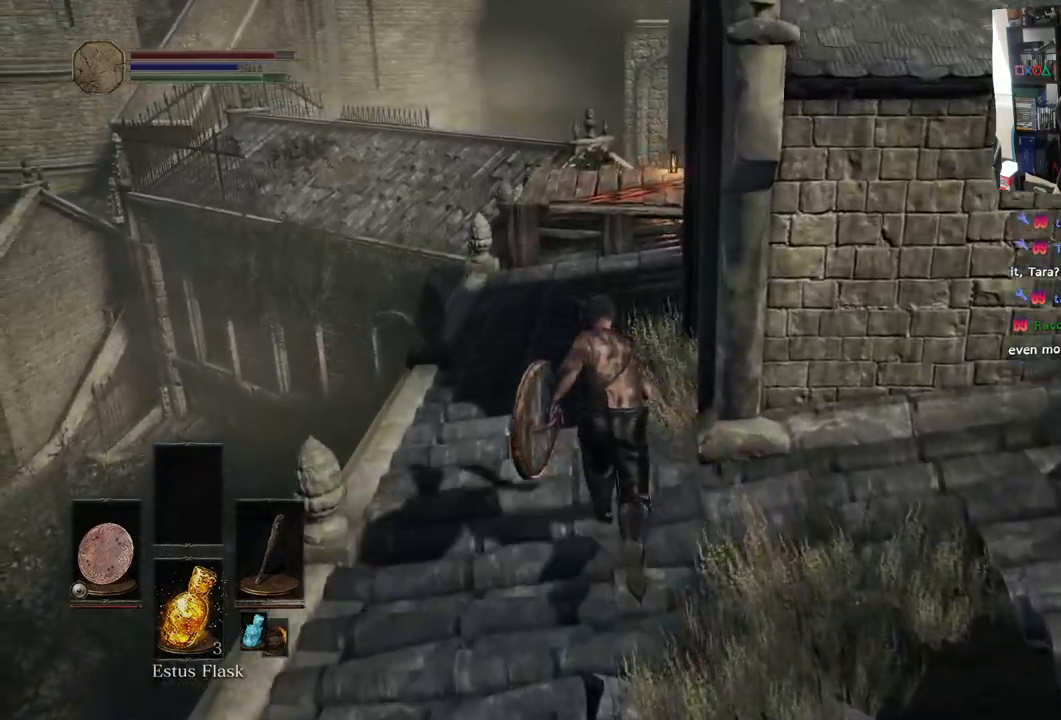
{"buttons": [], "left_stick": "up", "right_stick": "up", "events": [[217, "right_stick", "center"], [267, "right_stick", "up"], [467, "CIRCLE", "up"]]}
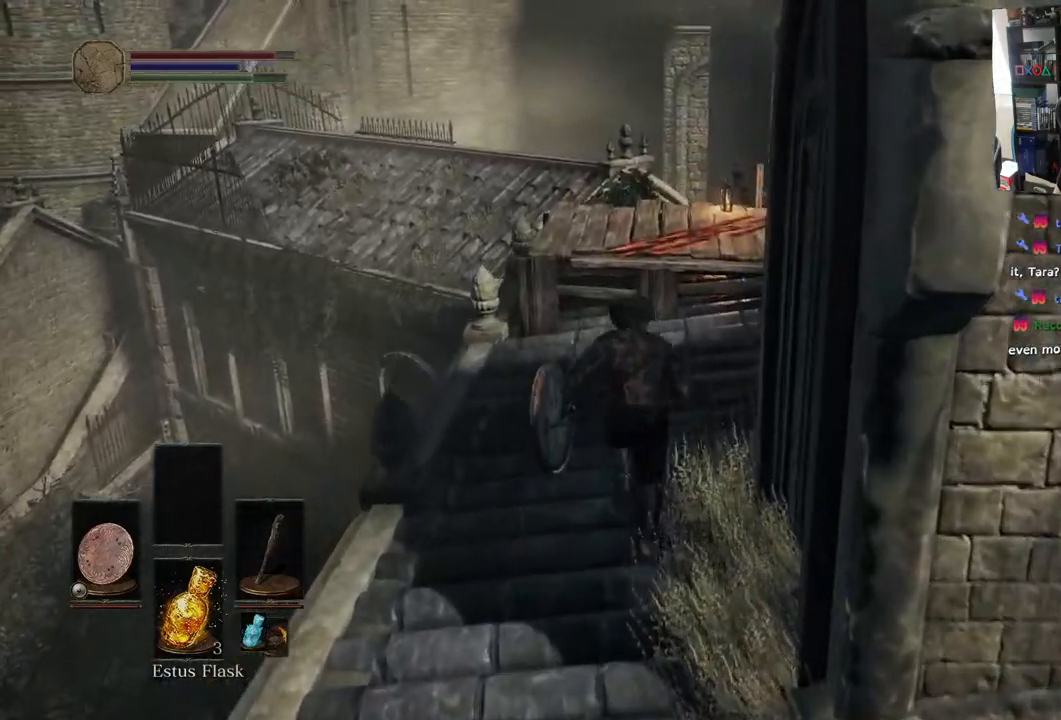
{"buttons": [], "left_stick": "up", "right_stick": "down-right", "events": [[117, "right_stick", "center"], [167, "right_stick", "right"], [233, "right_stick", "down-right"]]}
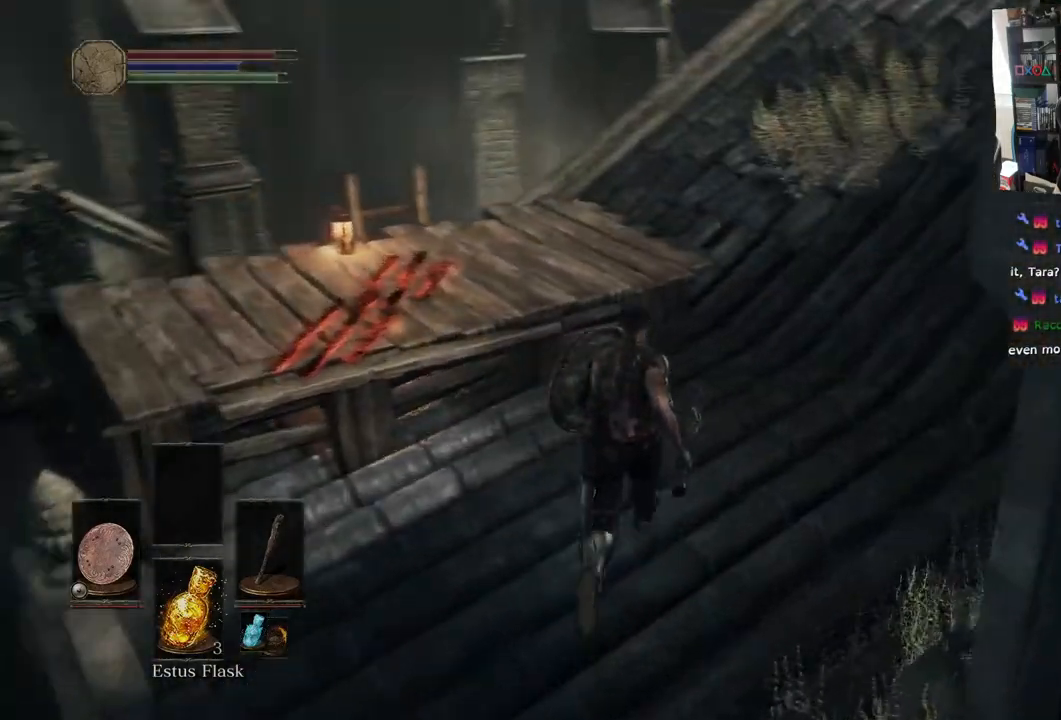
{"buttons": [], "left_stick": "up", "right_stick": "down-left", "events": [[133, "right_stick", "right"], [283, "right_stick", "down-left"]]}
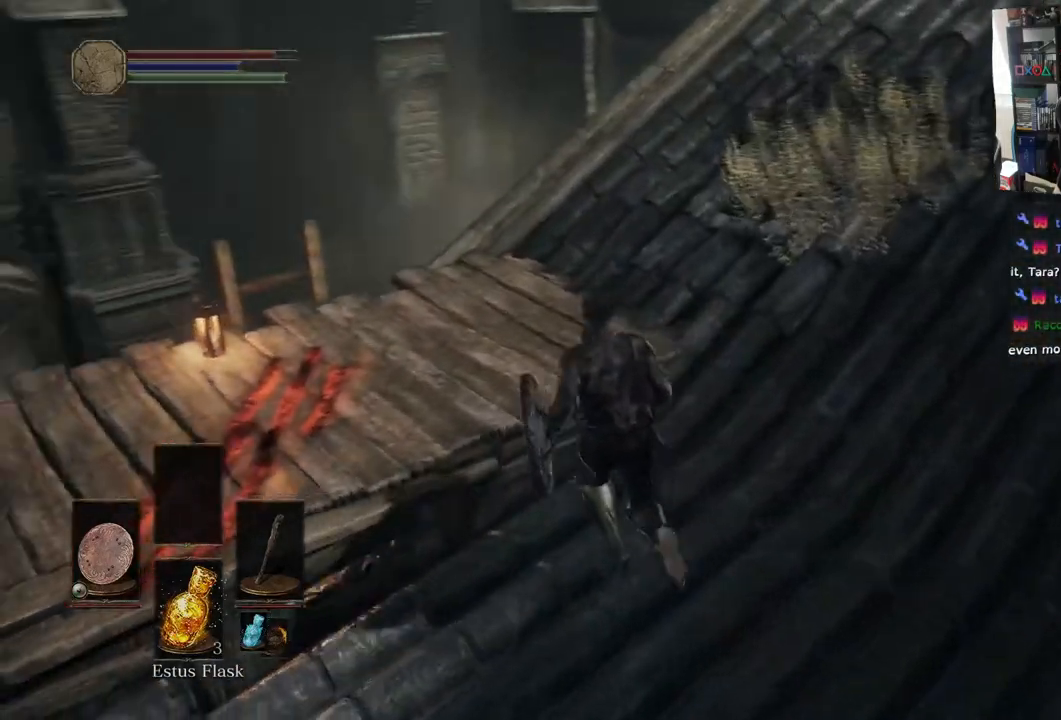
{"buttons": [], "left_stick": "up", "right_stick": "center", "events": [[433, "right_stick", "center"]]}
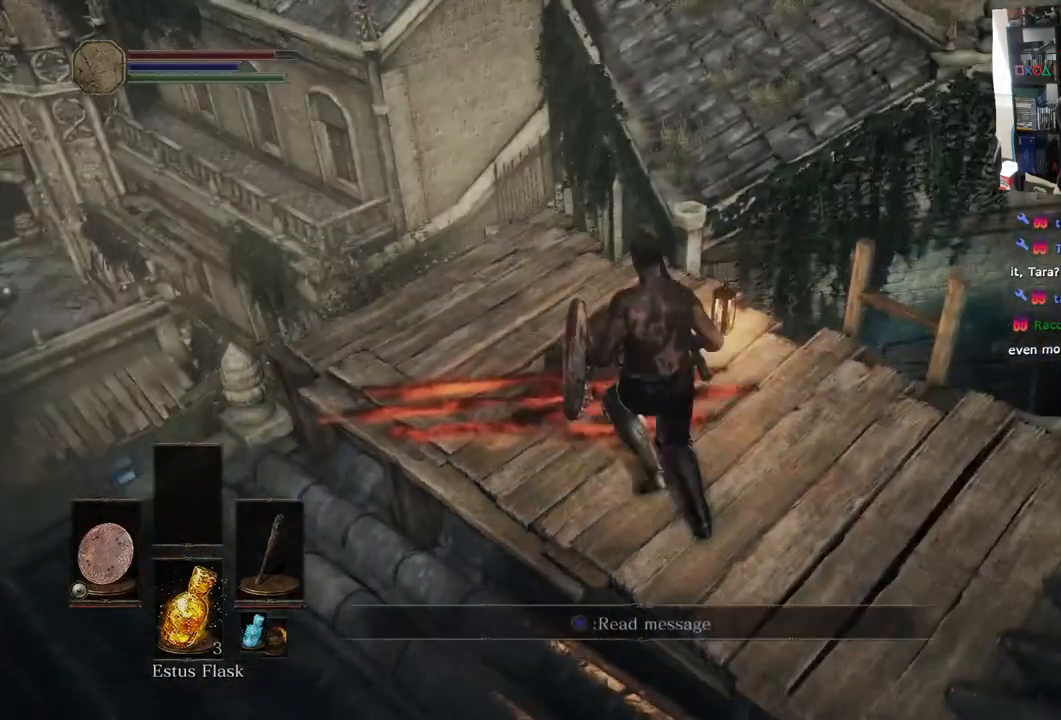
{"buttons": [], "left_stick": "right", "right_stick": "right", "events": [[50, "right_stick", "up"], [217, "right_stick", "down"], [300, "left_stick", "center"], [350, "left_stick", "right"], [500, "right_stick", "right"]]}
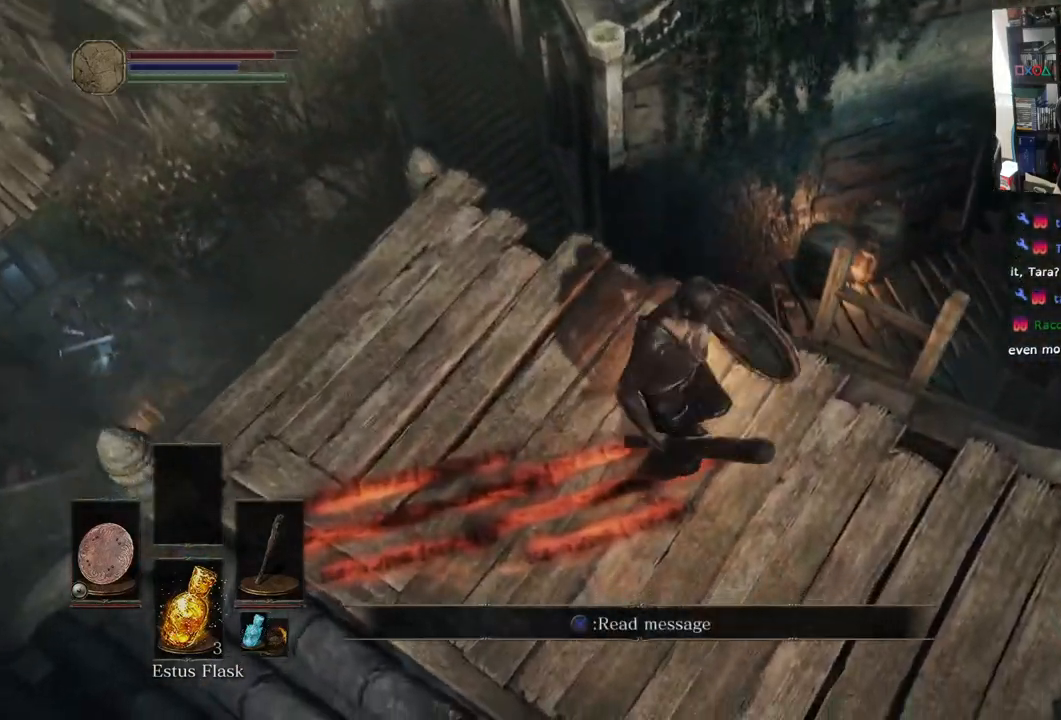
{"buttons": [], "left_stick": "up-right", "right_stick": "center", "events": [[50, "right_stick", "center"], [117, "left_stick", "up-right"], [333, "CROSS", "down"], [417, "CROSS", "up"]]}
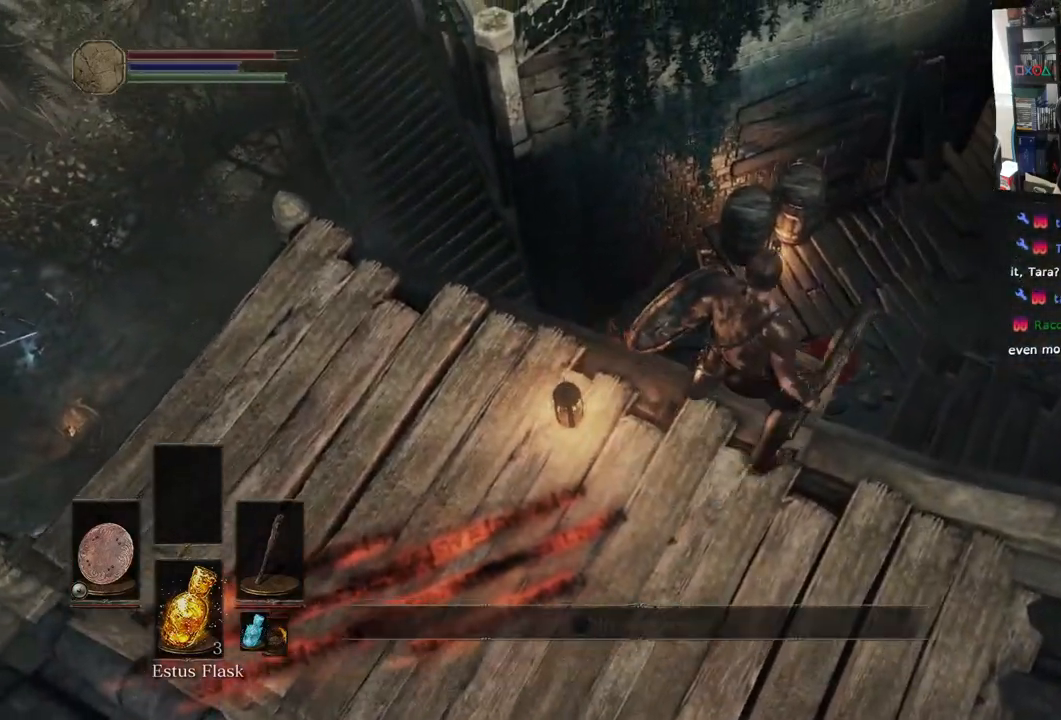
{"buttons": [], "left_stick": "center", "right_stick": "center", "events": [[250, "left_stick", "center"]]}
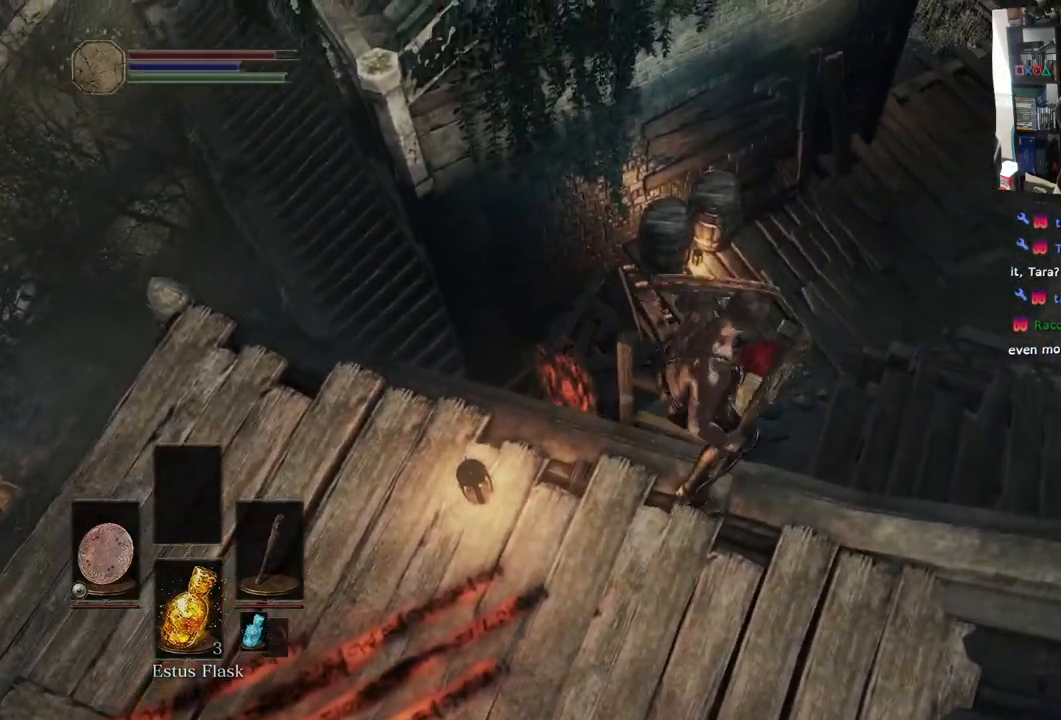
{"buttons": [], "left_stick": "down", "right_stick": "up-right", "events": [[33, "right_stick", "up"], [50, "left_stick", "down"], [400, "right_stick", "up-right"]]}
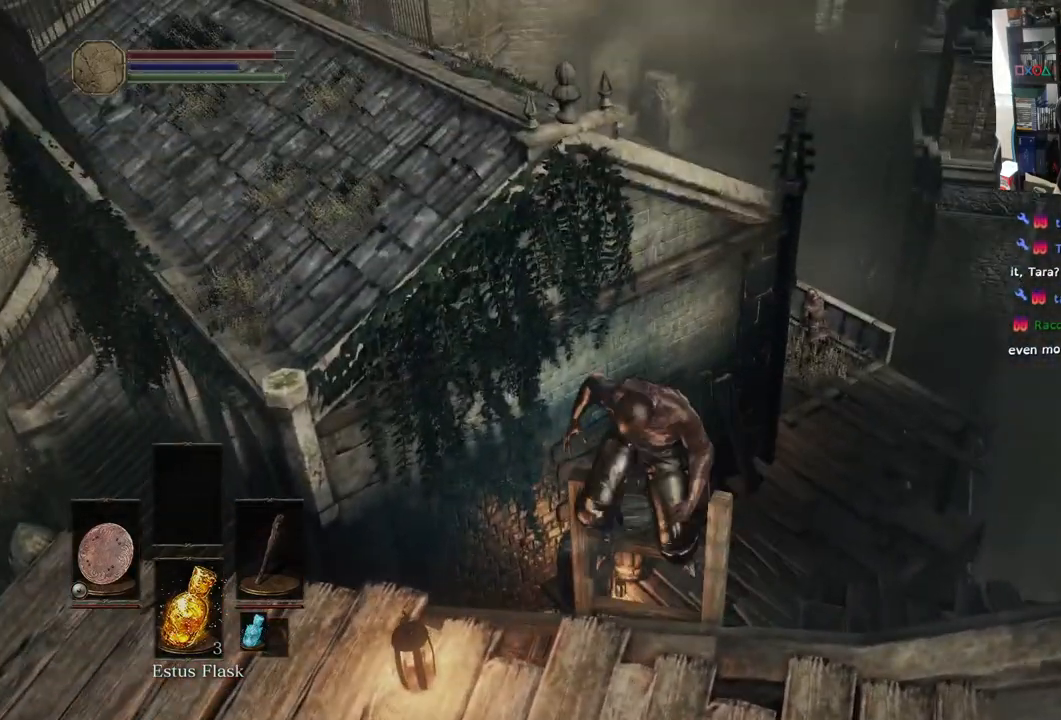
{"buttons": [], "left_stick": "down", "right_stick": "down-left", "events": [[150, "right_stick", "down-left"]]}